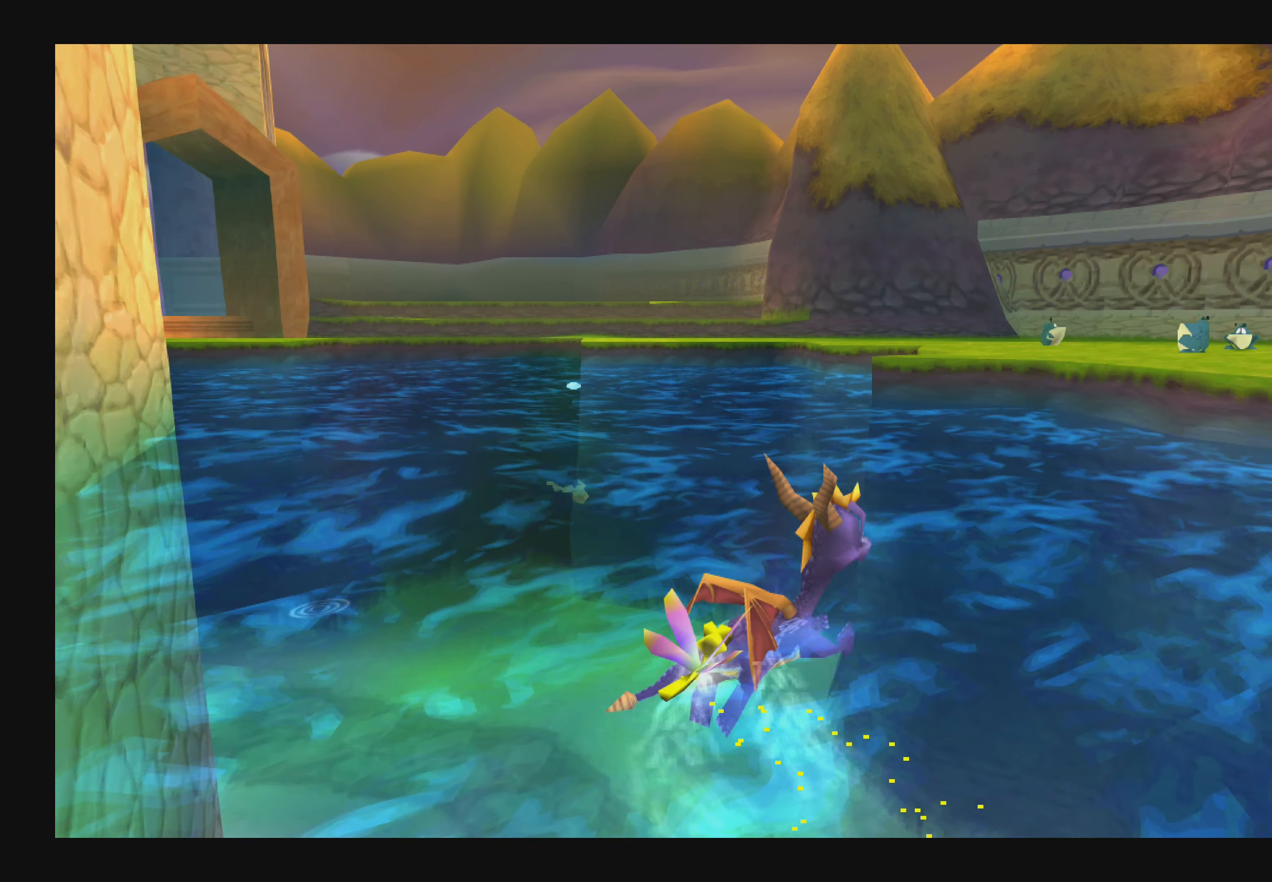
Gameplay with a controller (PlayStation layout); each line is a JSON object with the inputs held at the frame after it. "events" lists button and stick changes between this image and that frame as [ms after this image, input, new state], when the widget could be followed in between. Not read: L2 L3 R2 R3.
{"buttons": [], "left_stick": "up", "right_stick": "center", "events": [[250, "left_stick", "up"]]}
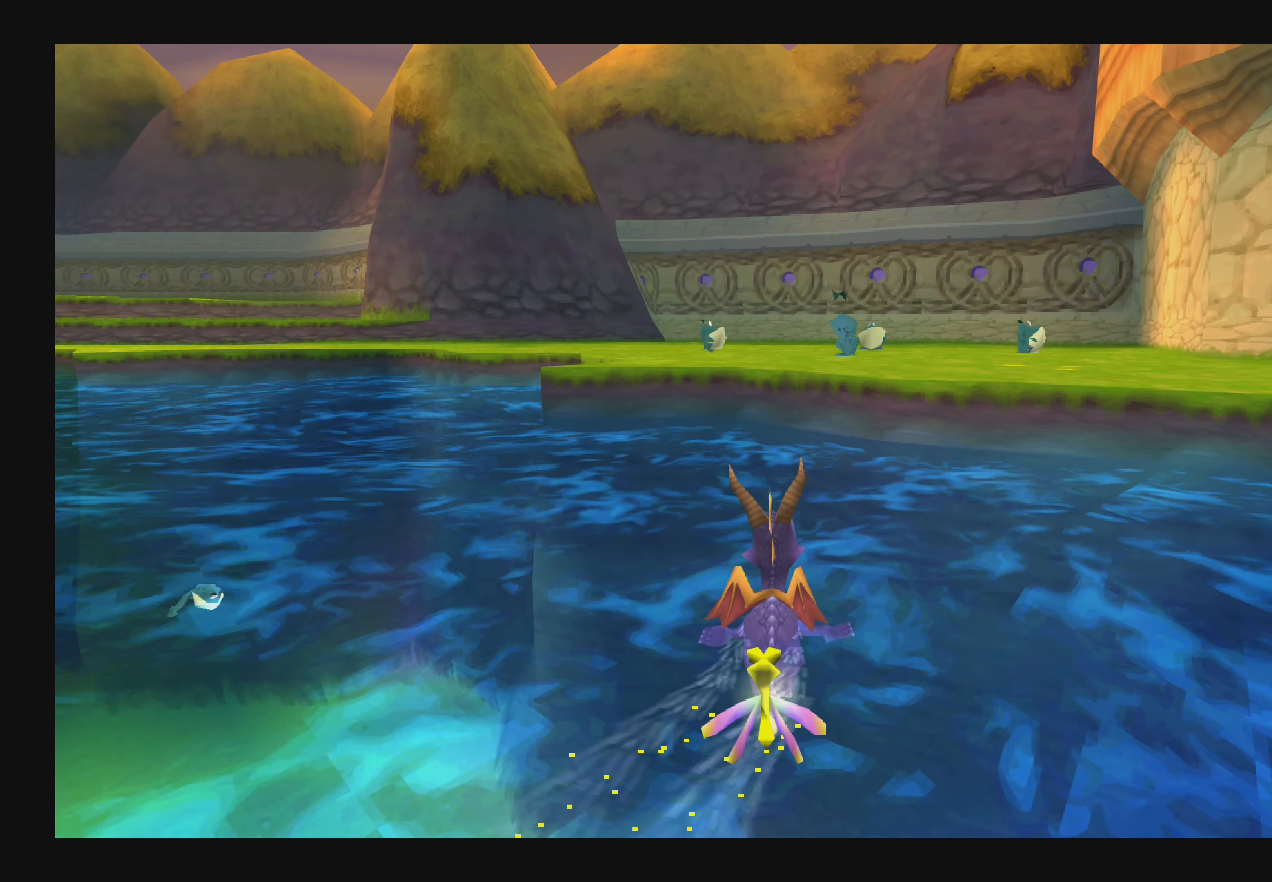
{"buttons": [], "left_stick": "up", "right_stick": "center", "events": []}
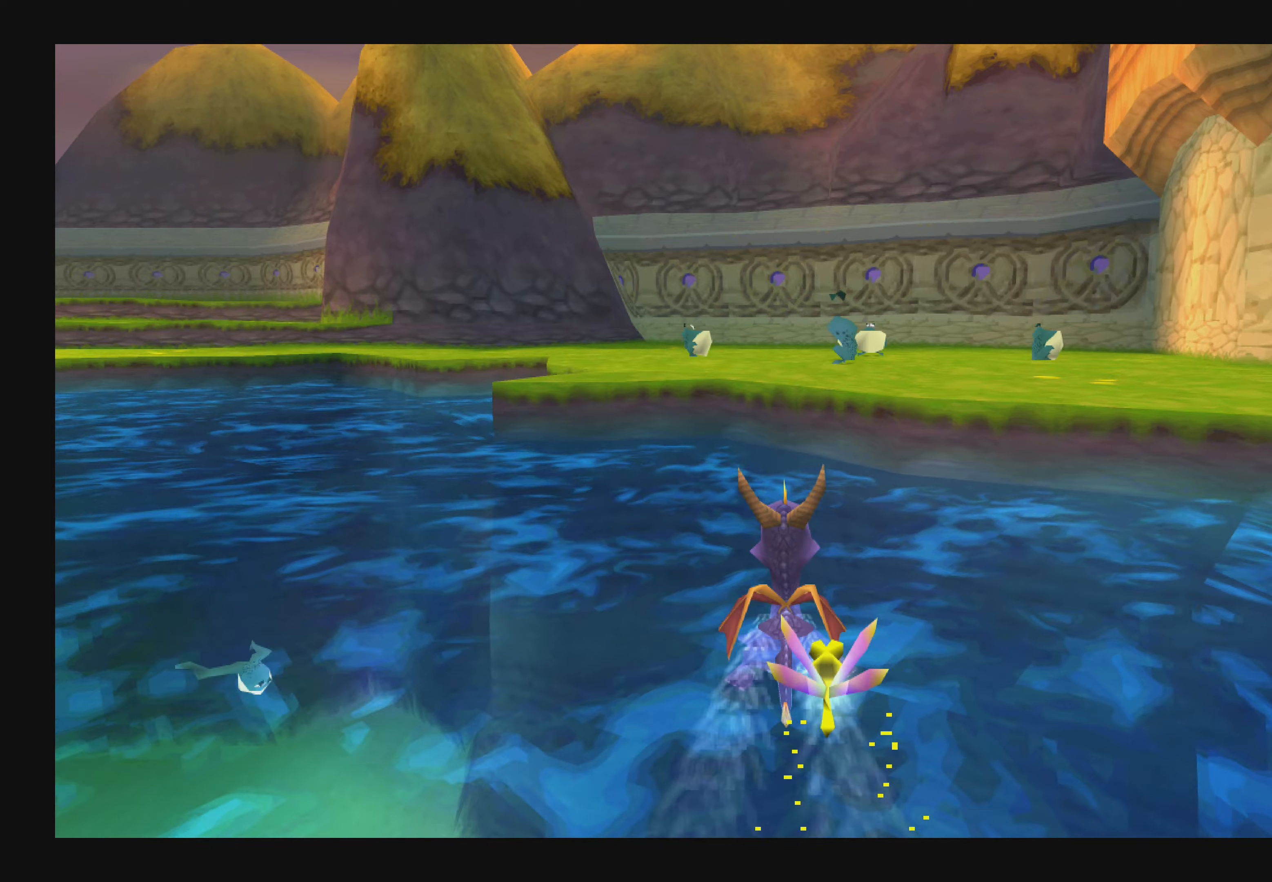
{"buttons": [], "left_stick": "up", "right_stick": "center", "events": []}
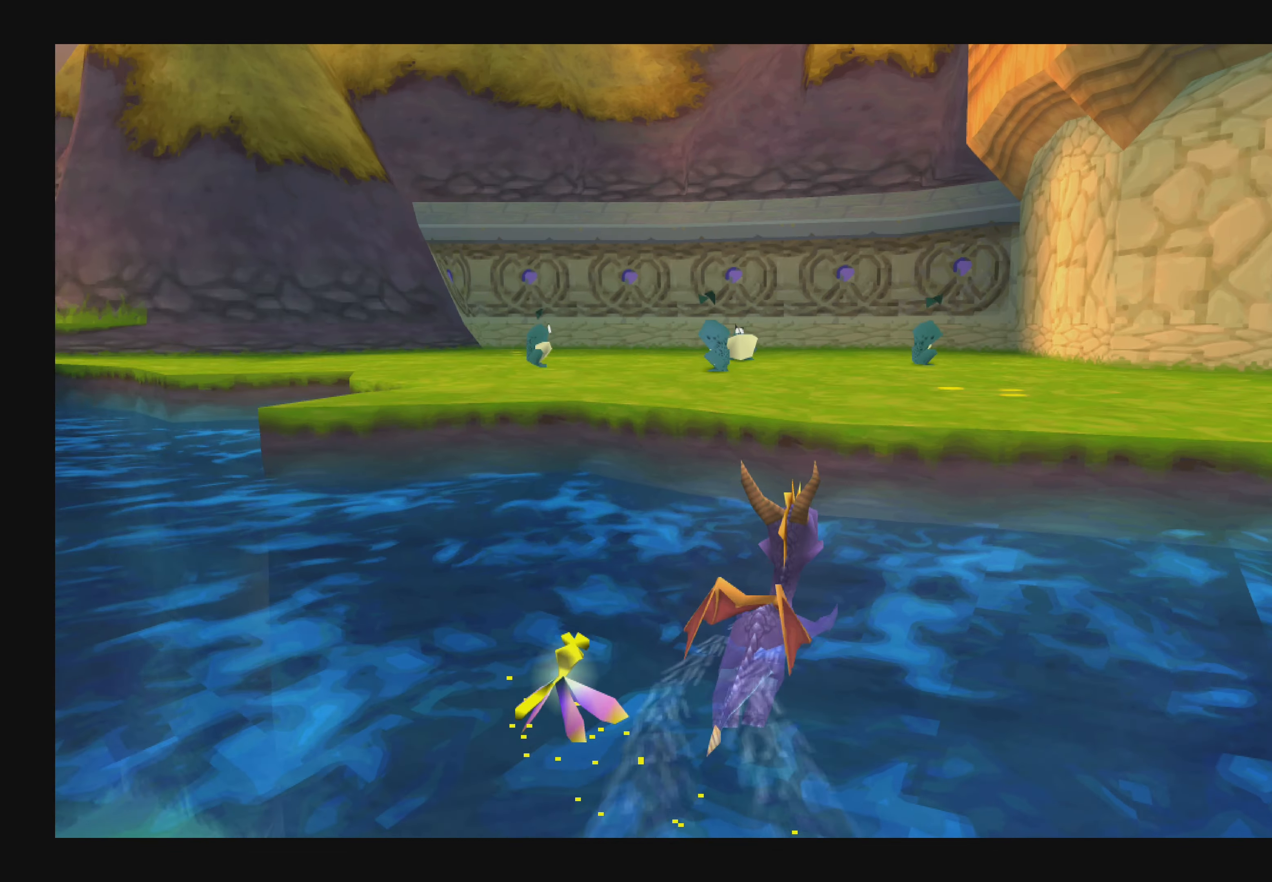
{"buttons": [], "left_stick": "up", "right_stick": "center", "events": [[33, "CROSS", "down"], [466, "CROSS", "up"]]}
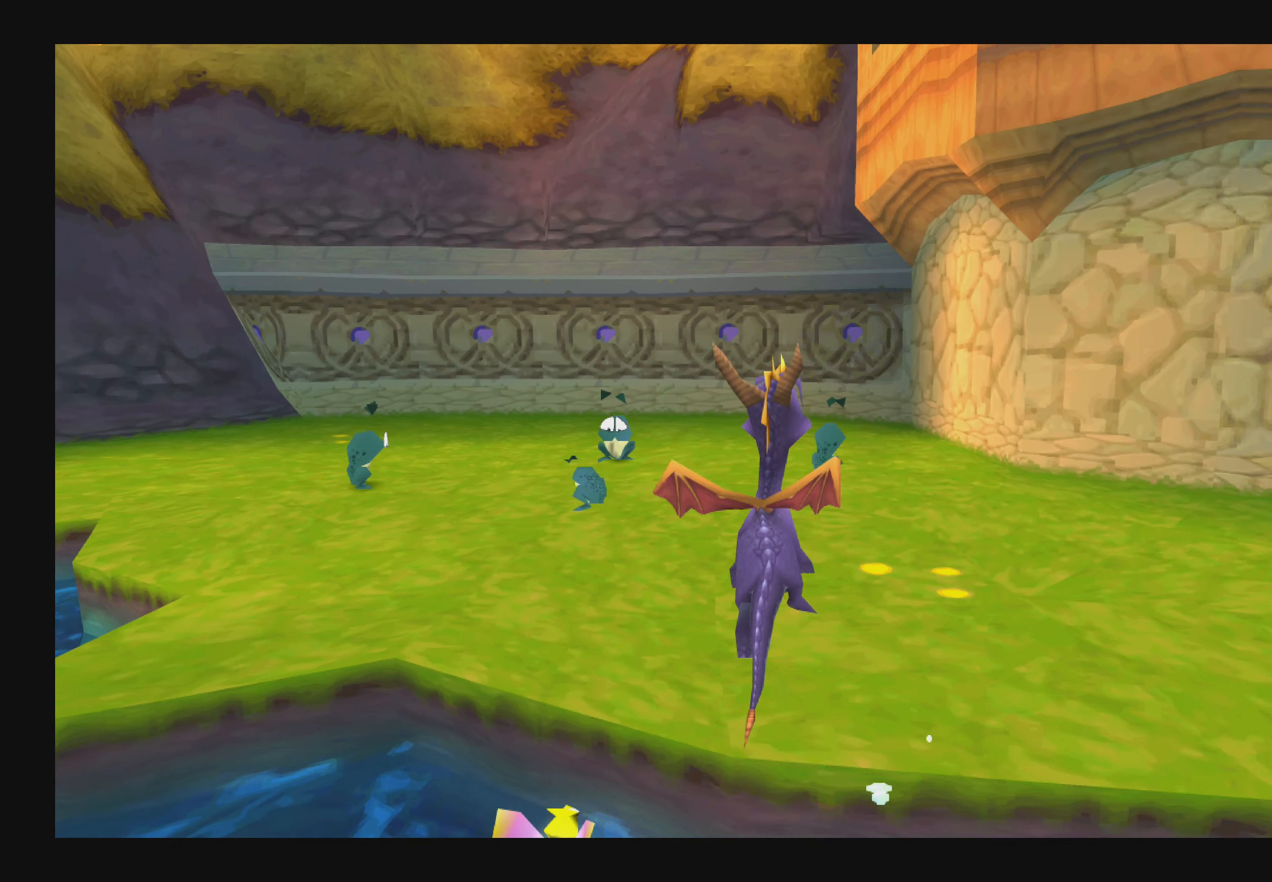
{"buttons": ["SQUARE"], "left_stick": "up-left", "right_stick": "center", "events": [[200, "left_stick", "up-left"], [300, "SQUARE", "down"]]}
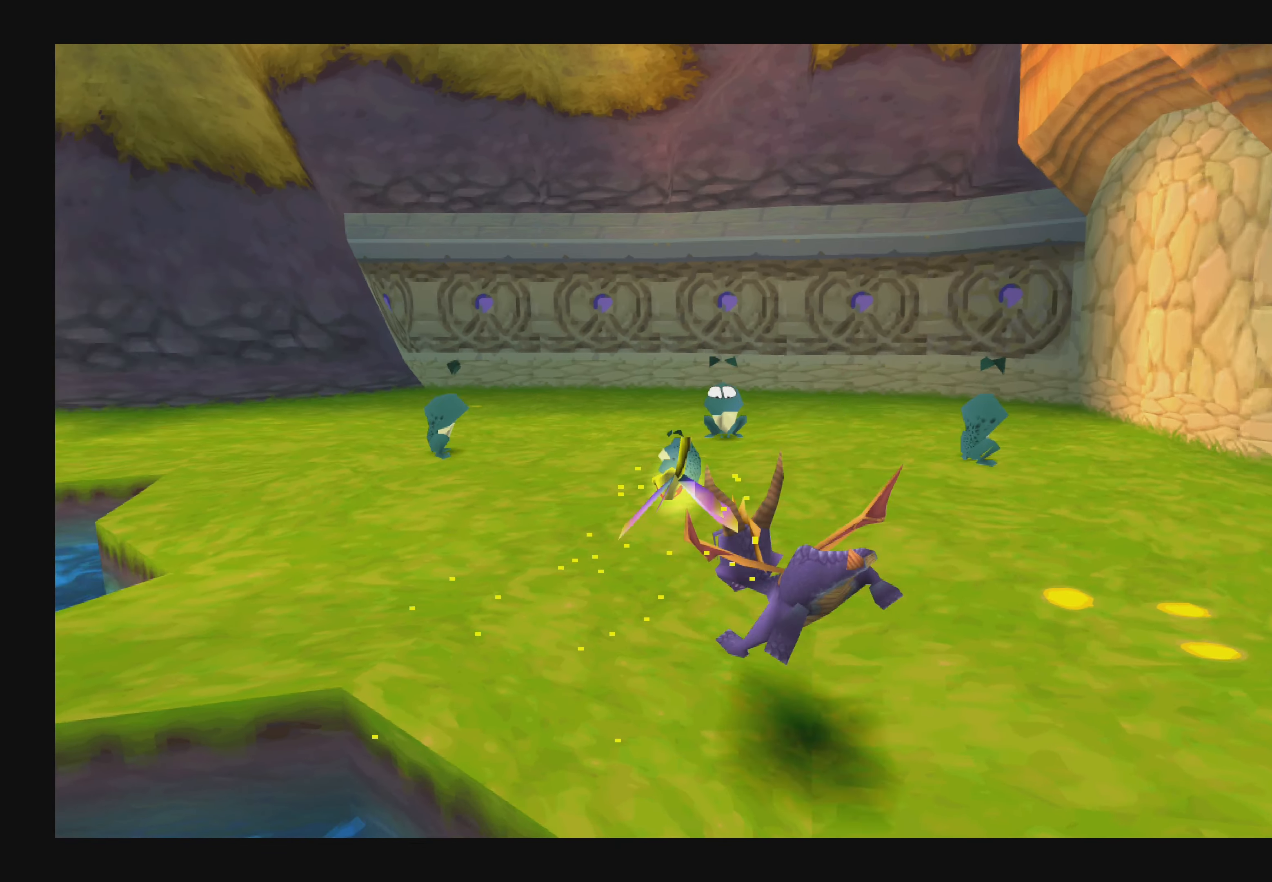
{"buttons": ["SQUARE"], "left_stick": "up", "right_stick": "center", "events": [[233, "left_stick", "up"]]}
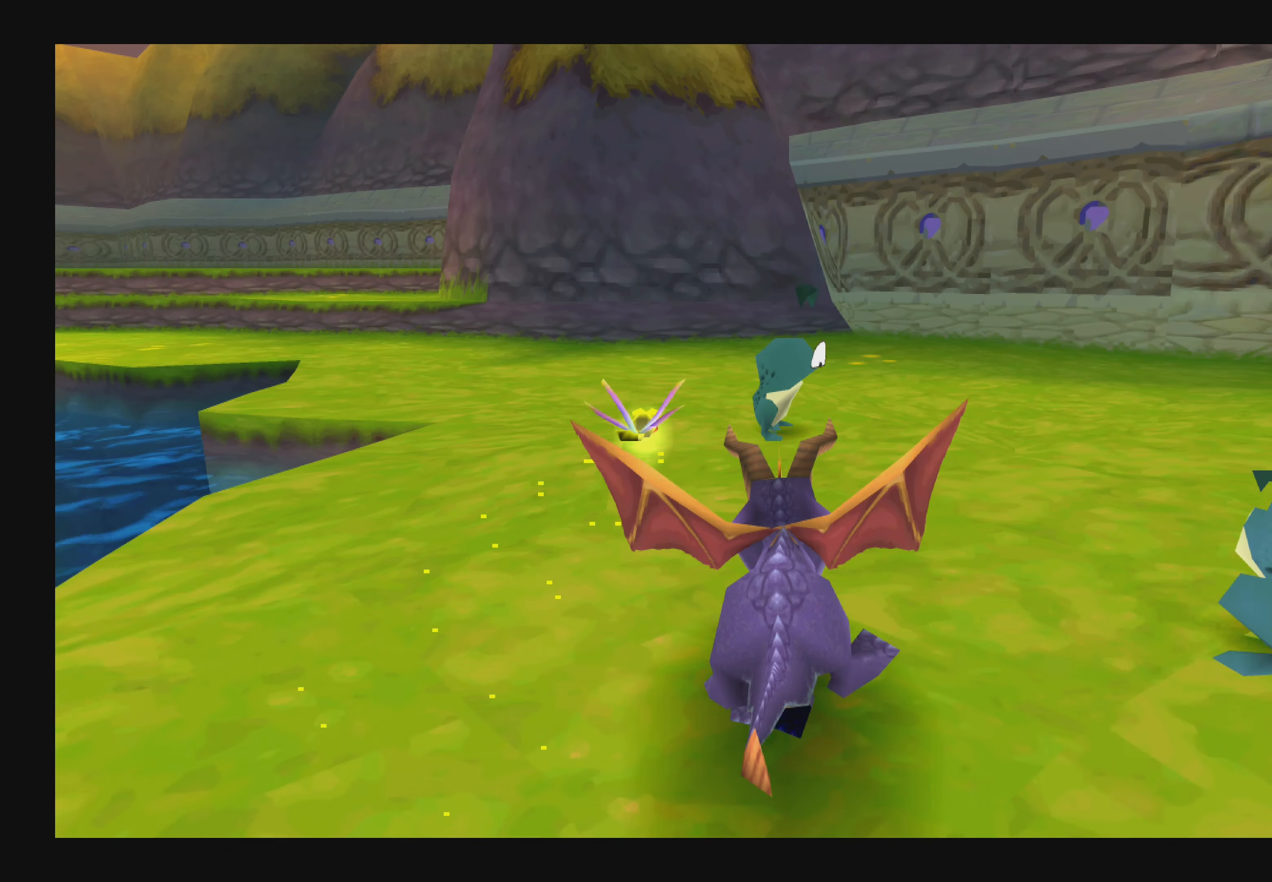
{"buttons": ["SQUARE"], "left_stick": "up-left", "right_stick": "center", "events": [[133, "left_stick", "up-left"]]}
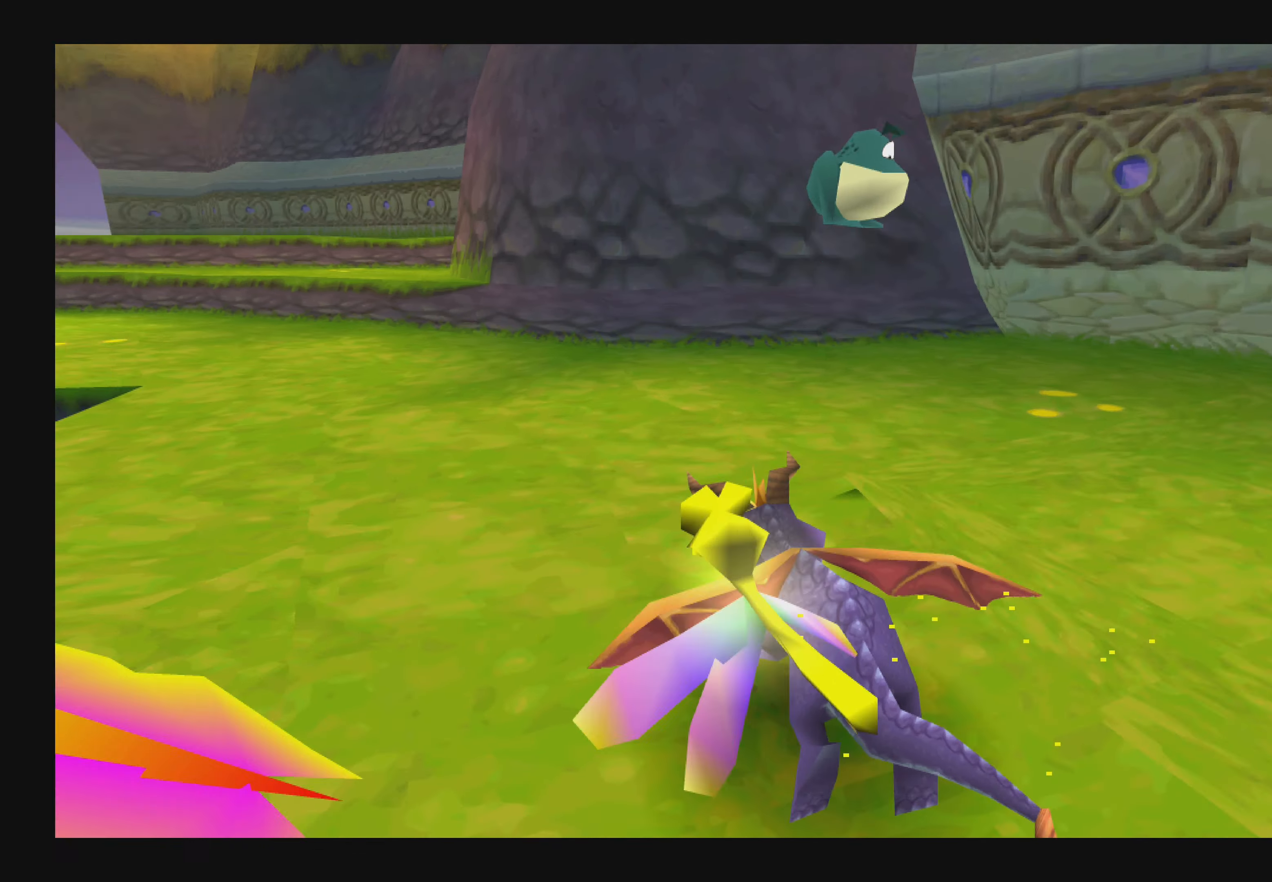
{"buttons": ["SQUARE"], "left_stick": "up-left", "right_stick": "center", "events": []}
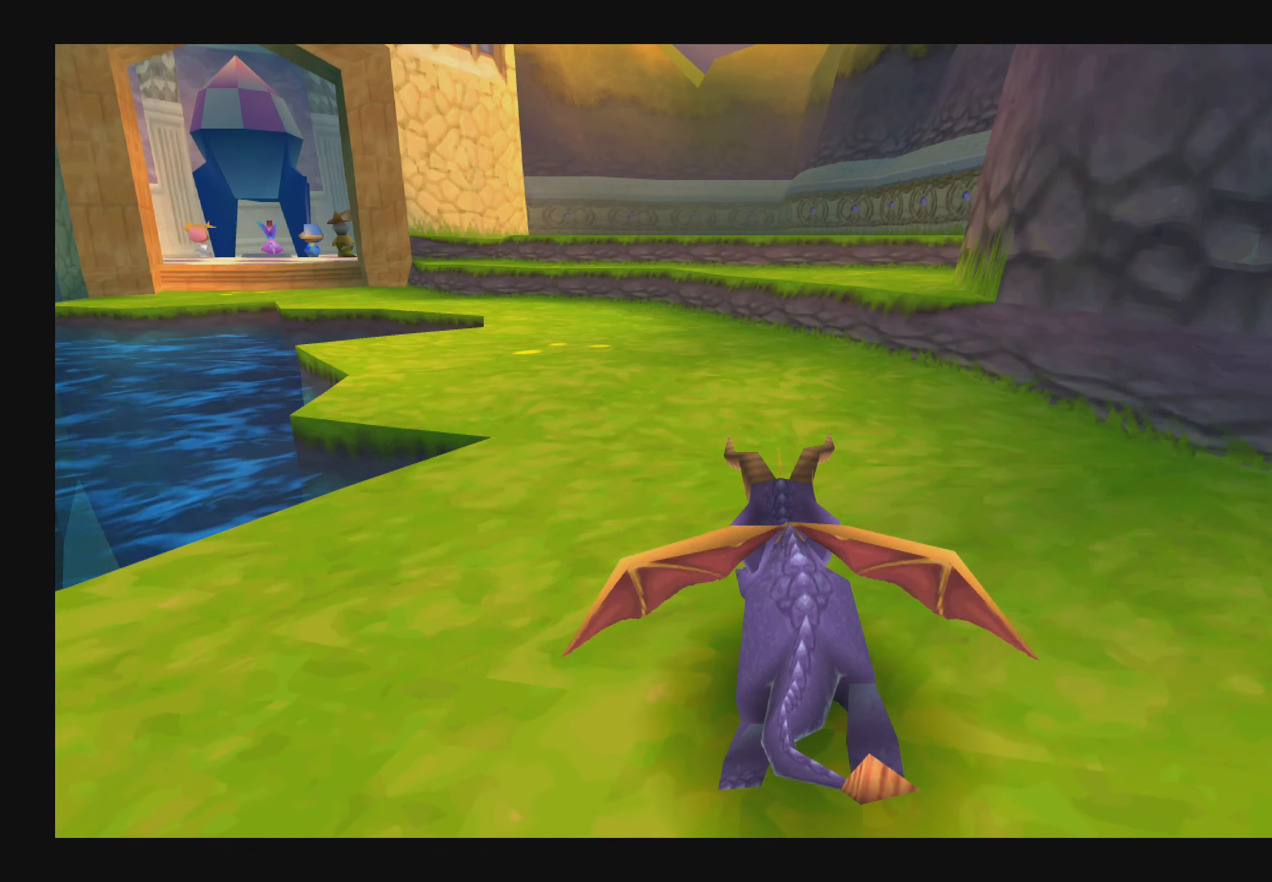
{"buttons": ["SQUARE"], "left_stick": "up", "right_stick": "center", "events": [[233, "left_stick", "up"]]}
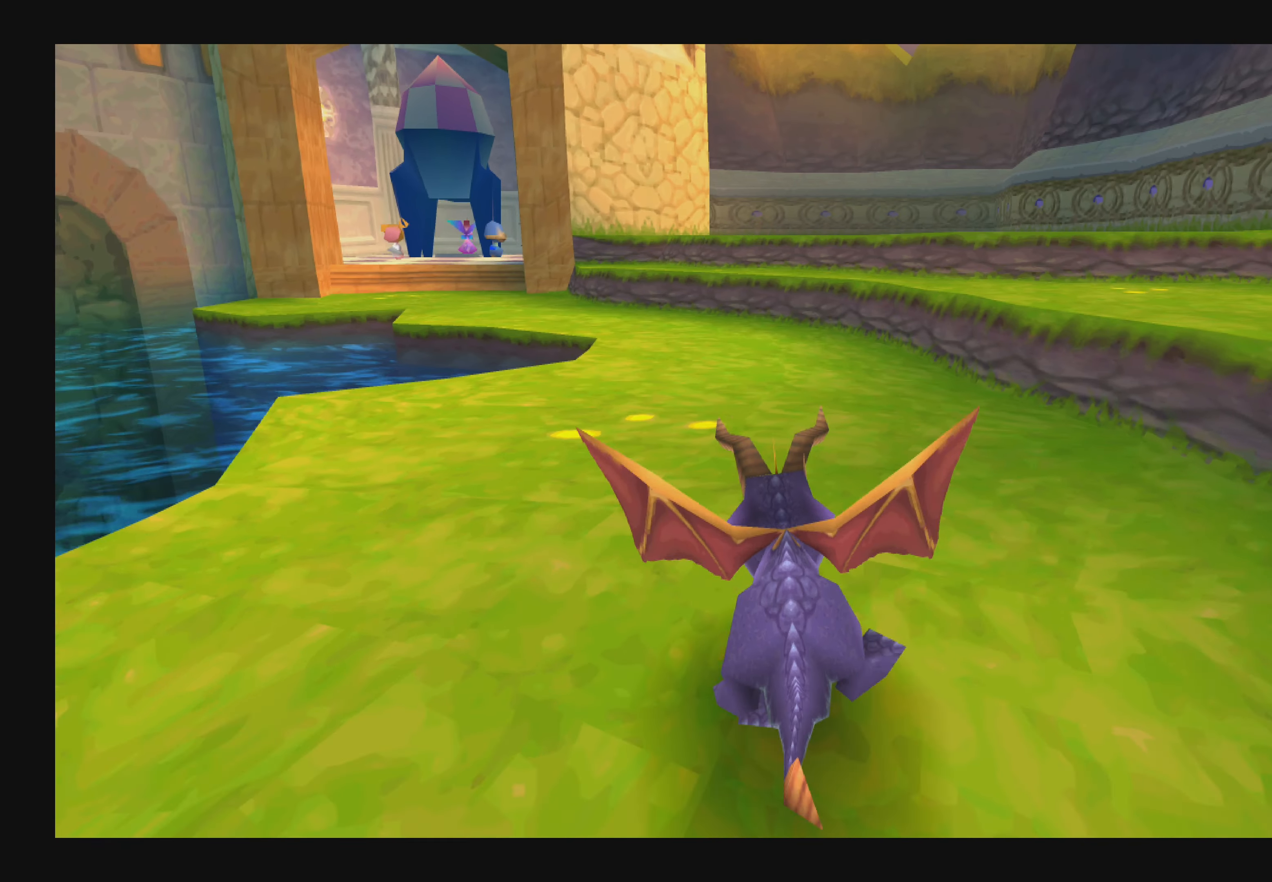
{"buttons": ["SQUARE"], "left_stick": "up", "right_stick": "center", "events": []}
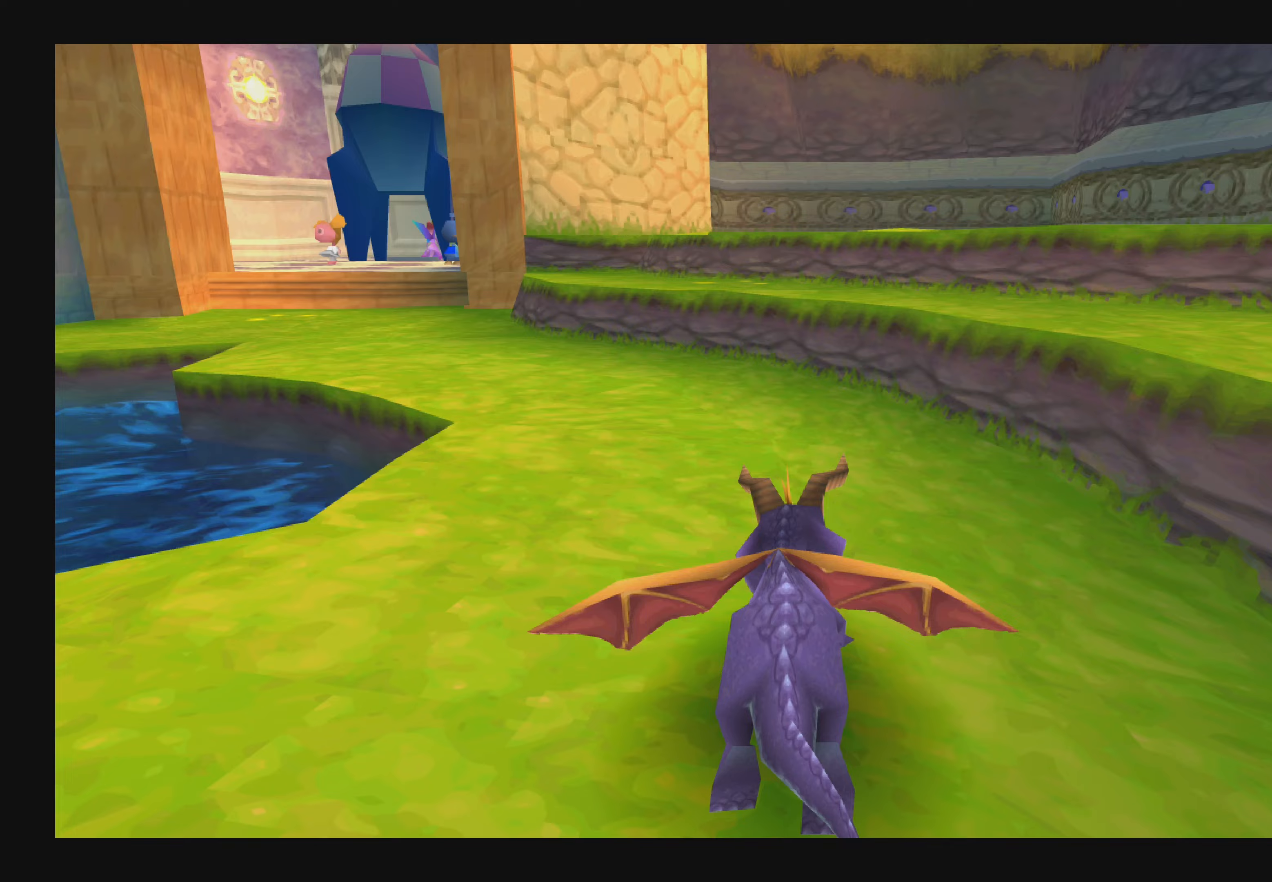
{"buttons": ["SQUARE"], "left_stick": "up-left", "right_stick": "center", "events": [[83, "left_stick", "up-left"]]}
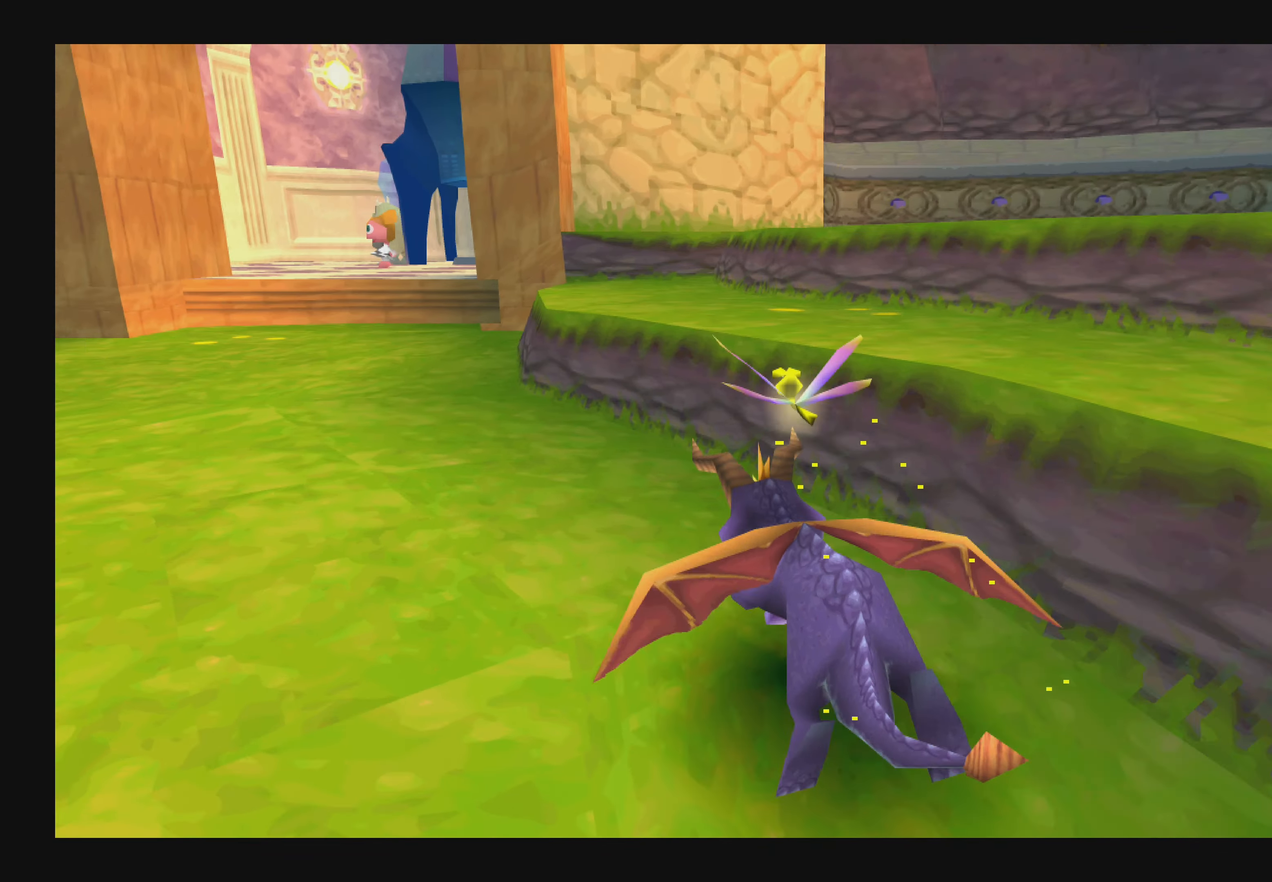
{"buttons": ["SQUARE"], "left_stick": "up", "right_stick": "center", "events": [[333, "left_stick", "up"]]}
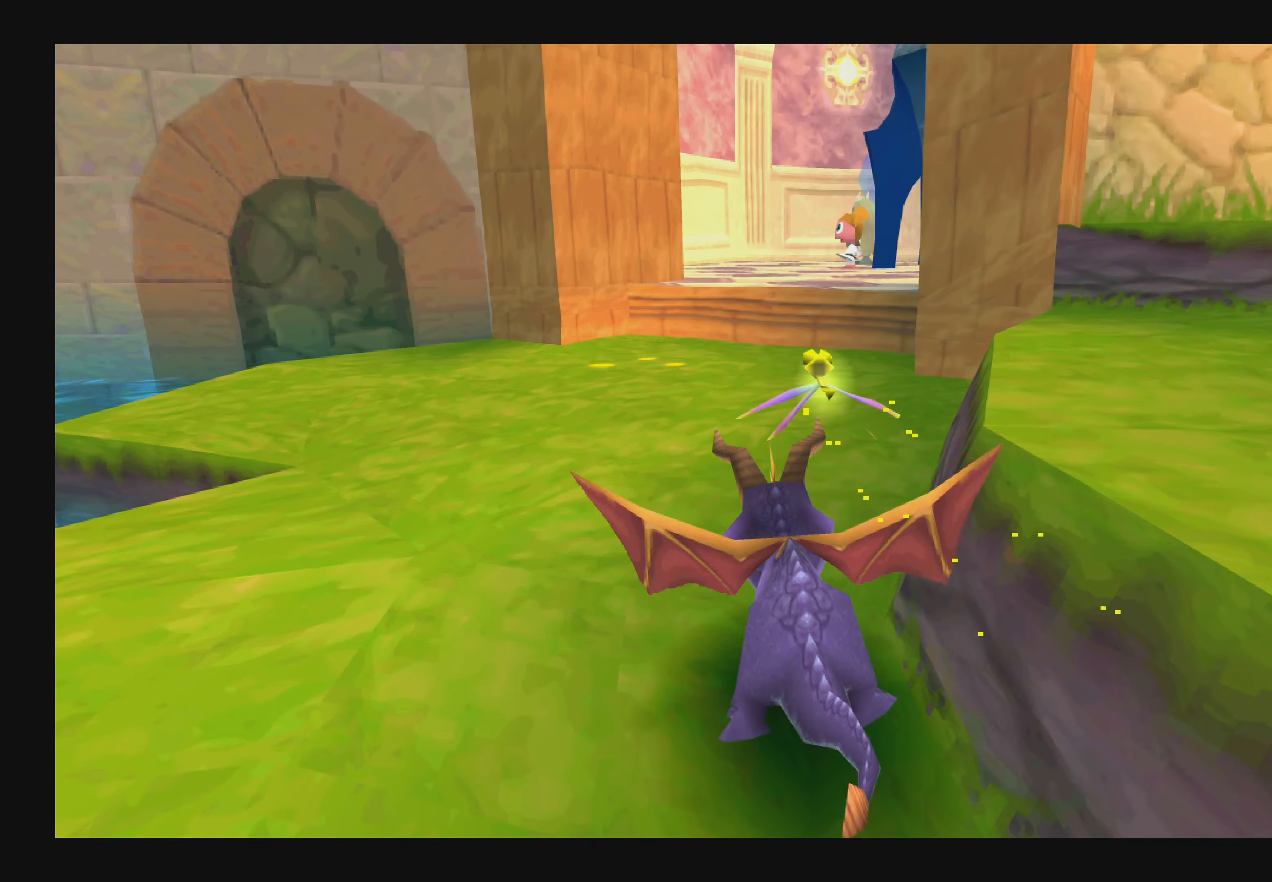
{"buttons": [], "left_stick": "up", "right_stick": "center", "events": [[417, "SQUARE", "up"]]}
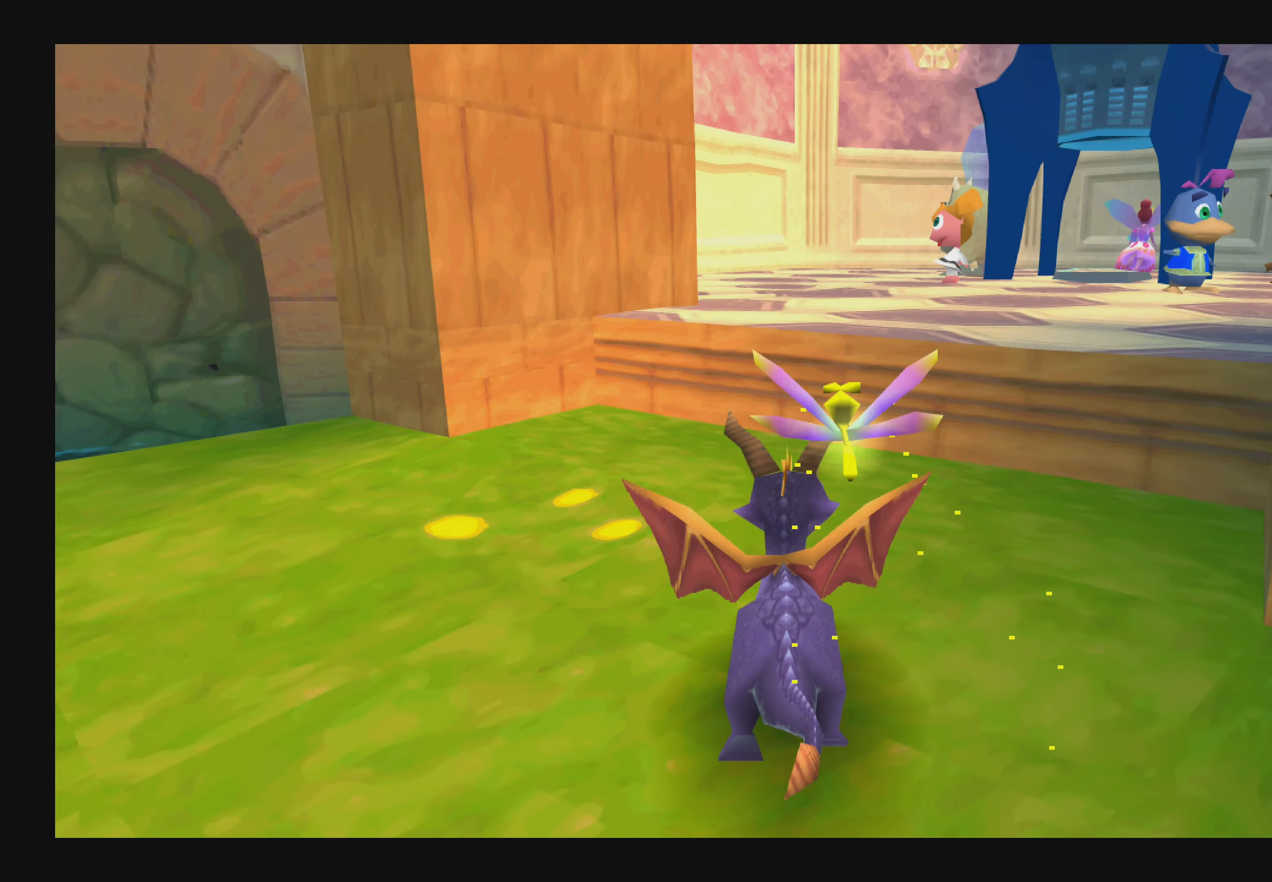
{"buttons": [], "left_stick": "up", "right_stick": "center", "events": [[50, "CROSS", "down"], [283, "CROSS", "up"]]}
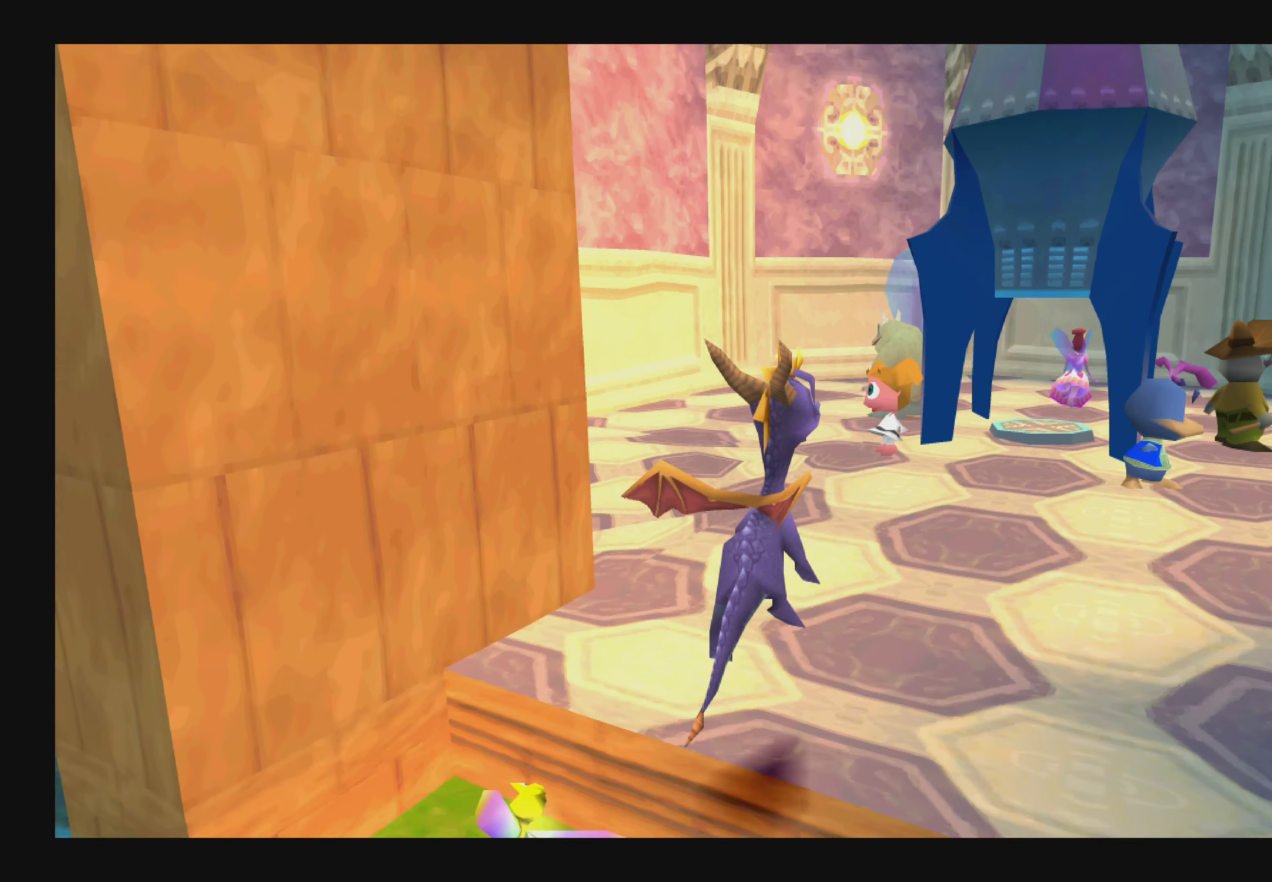
{"buttons": ["SQUARE"], "left_stick": "up-left", "right_stick": "center", "events": [[17, "SQUARE", "down"], [500, "left_stick", "up-left"]]}
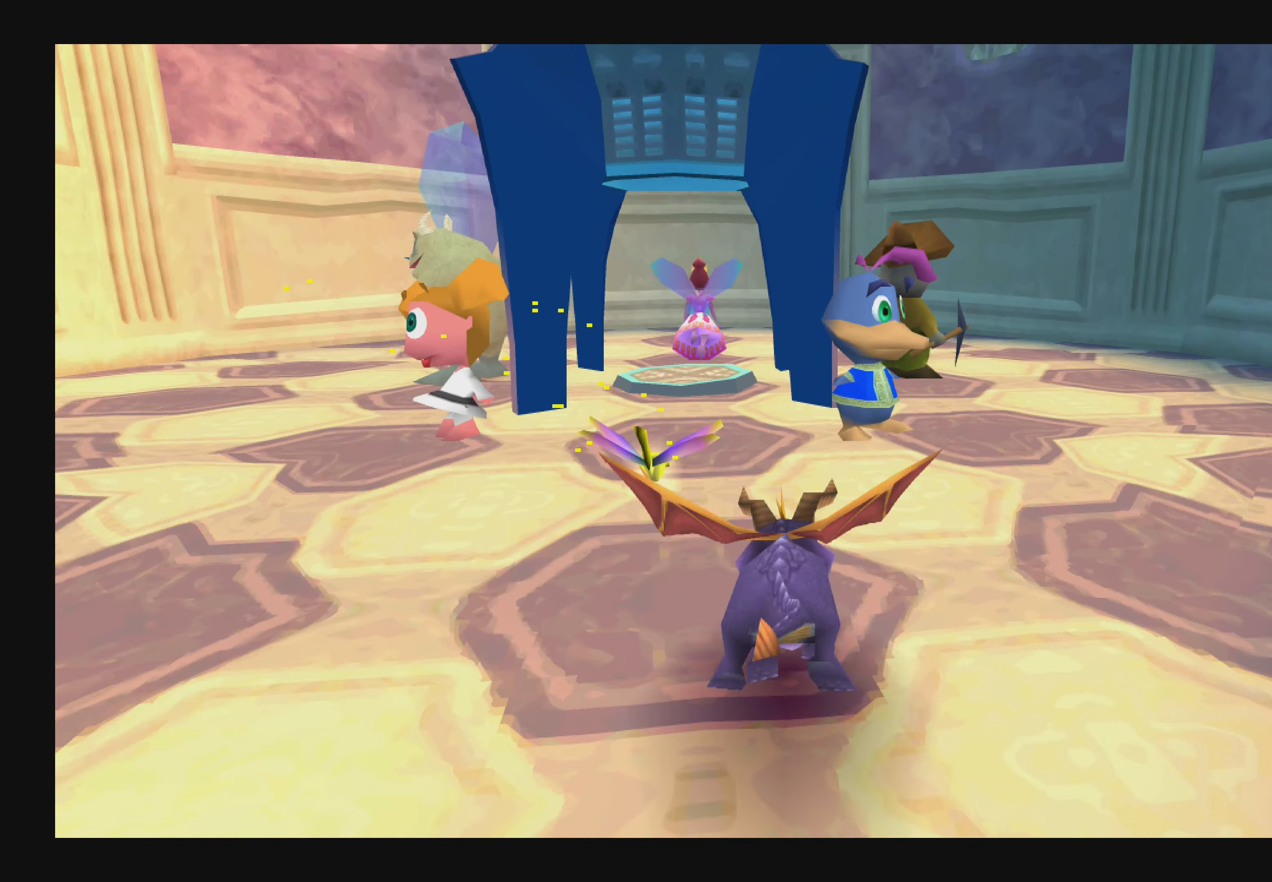
{"buttons": [], "left_stick": "center", "right_stick": "center", "events": [[200, "SQUARE", "up"], [283, "left_stick", "up"], [417, "left_stick", "center"]]}
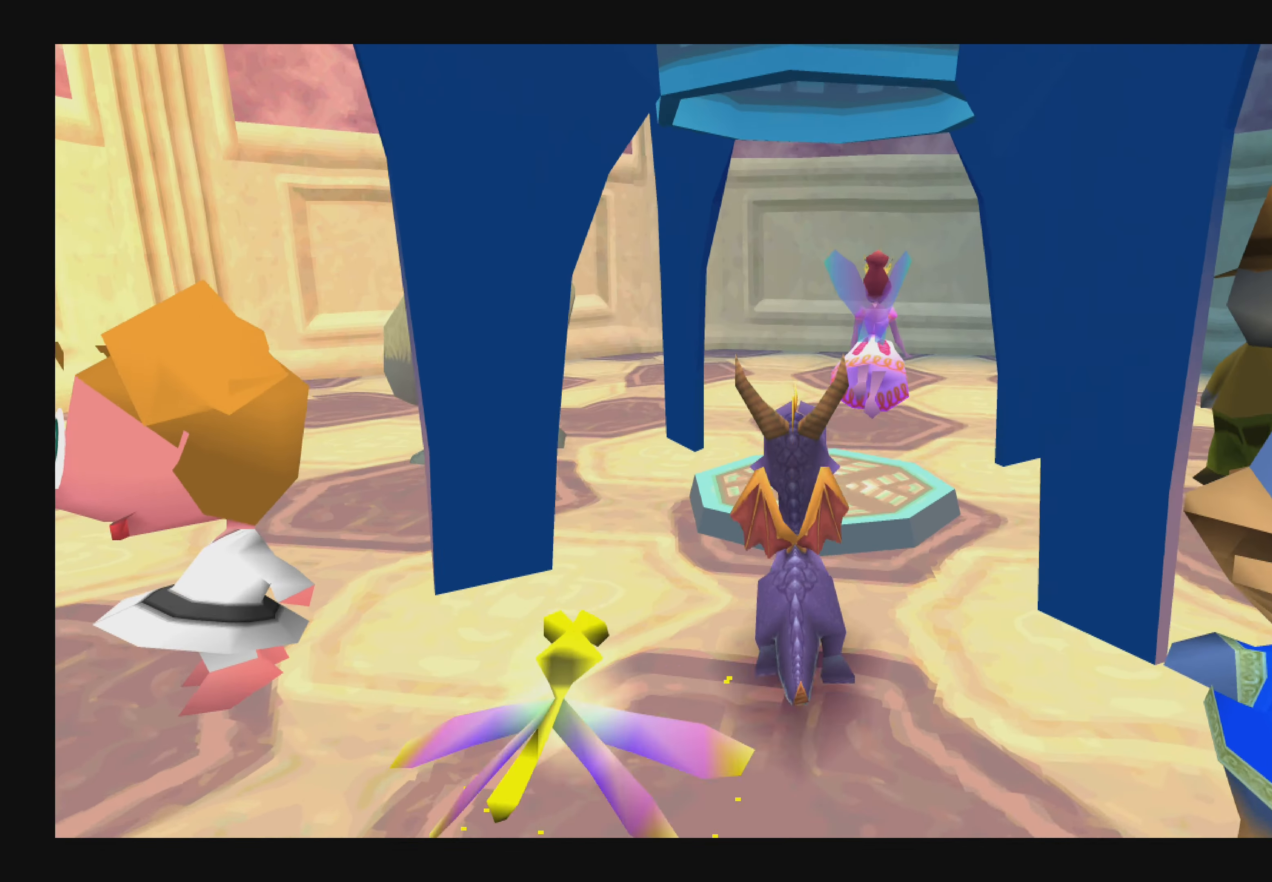
{"buttons": [], "left_stick": "center", "right_stick": "center", "events": []}
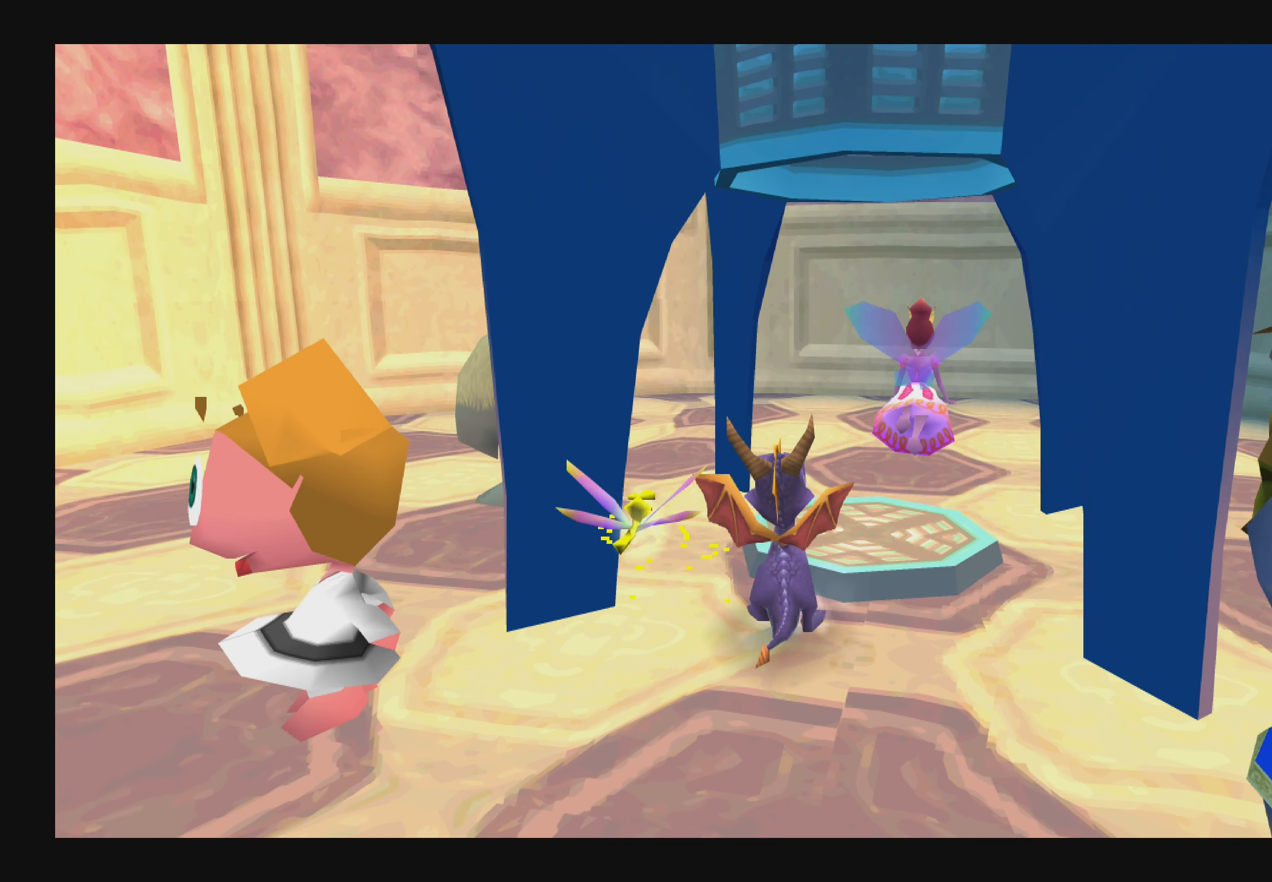
{"buttons": [], "left_stick": "down-left", "right_stick": "center", "events": [[333, "left_stick", "down"], [500, "left_stick", "down-left"]]}
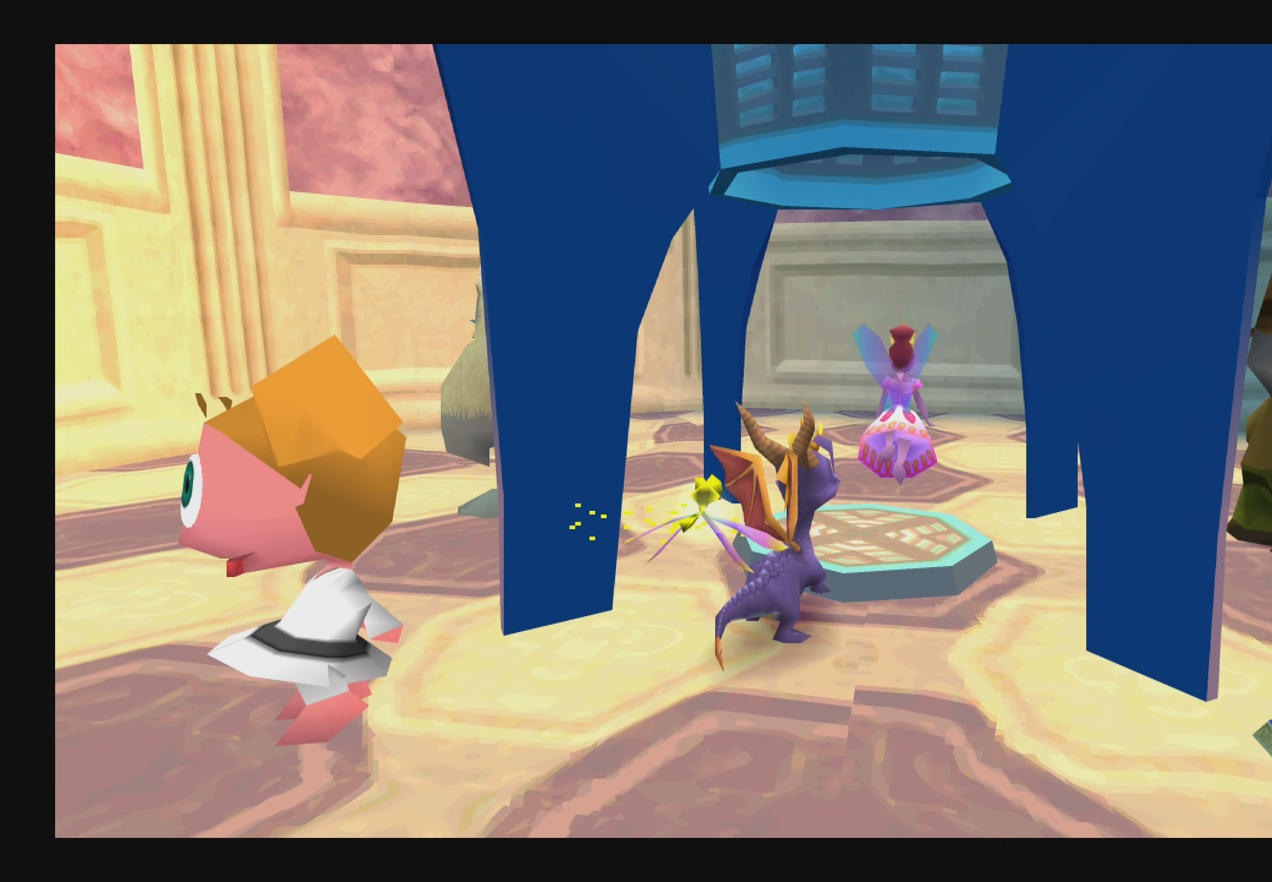
{"buttons": [], "left_stick": "down-left", "right_stick": "center", "events": []}
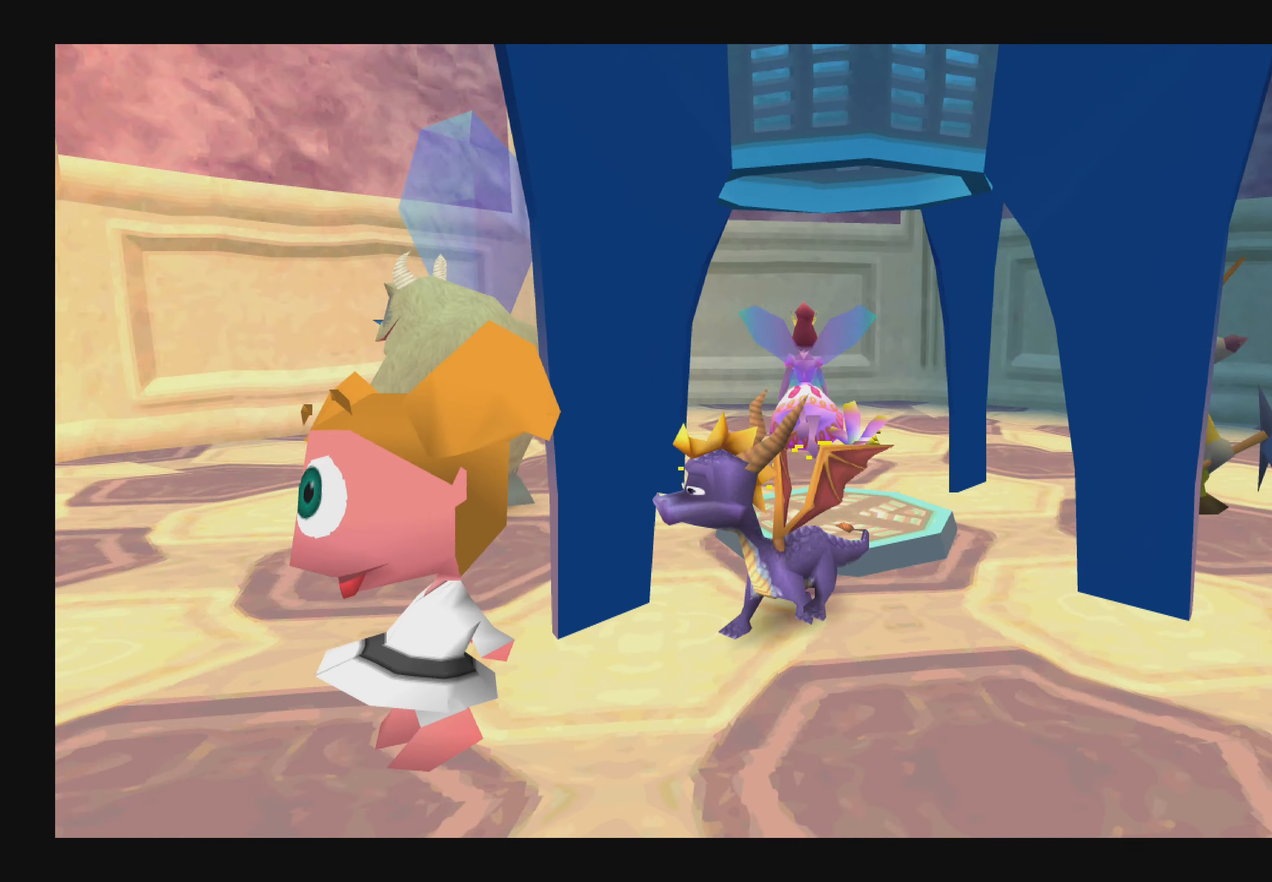
{"buttons": [], "left_stick": "down-right", "right_stick": "center", "events": [[34, "left_stick", "down"], [234, "left_stick", "down-right"]]}
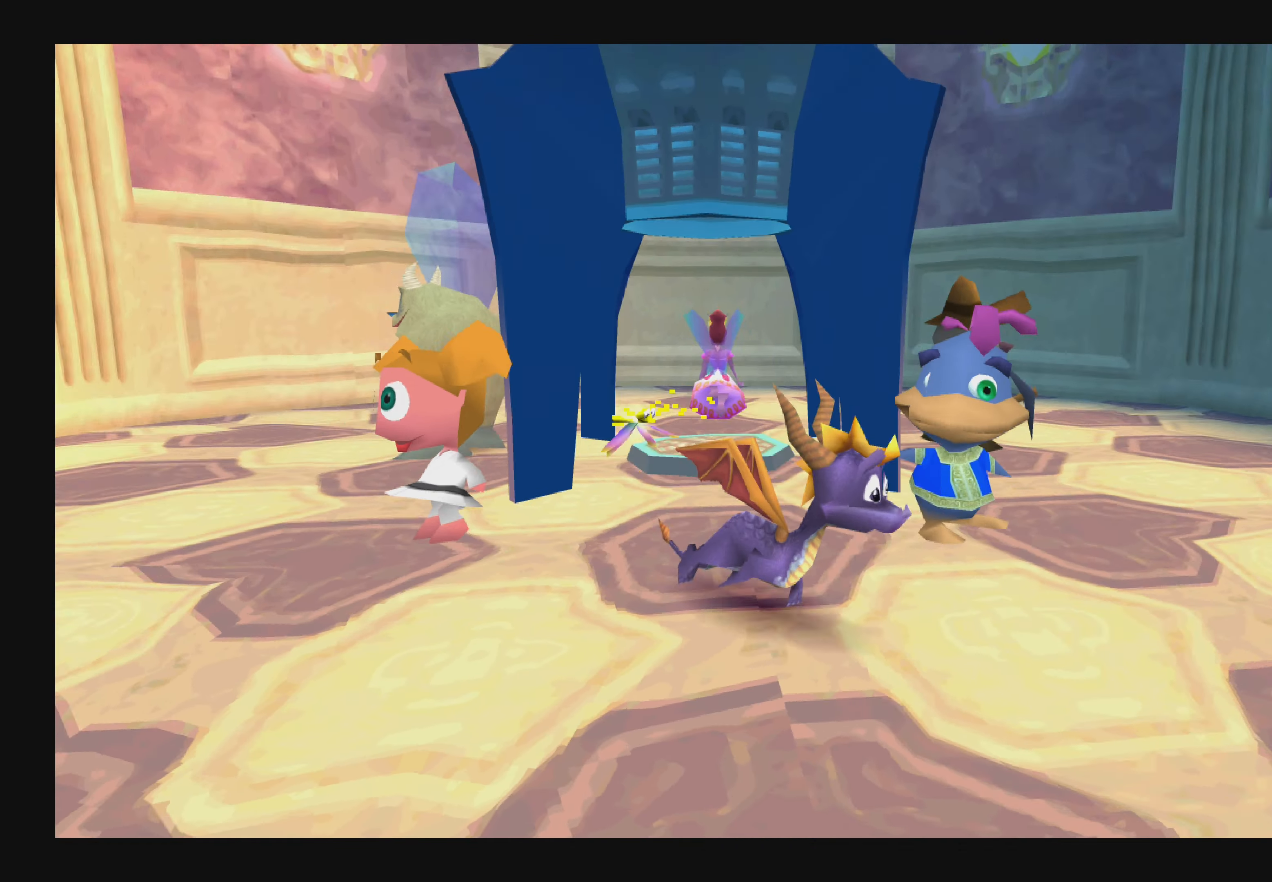
{"buttons": [], "left_stick": "left", "right_stick": "center", "events": [[34, "left_stick", "up-right"], [100, "left_stick", "up"], [250, "left_stick", "left"]]}
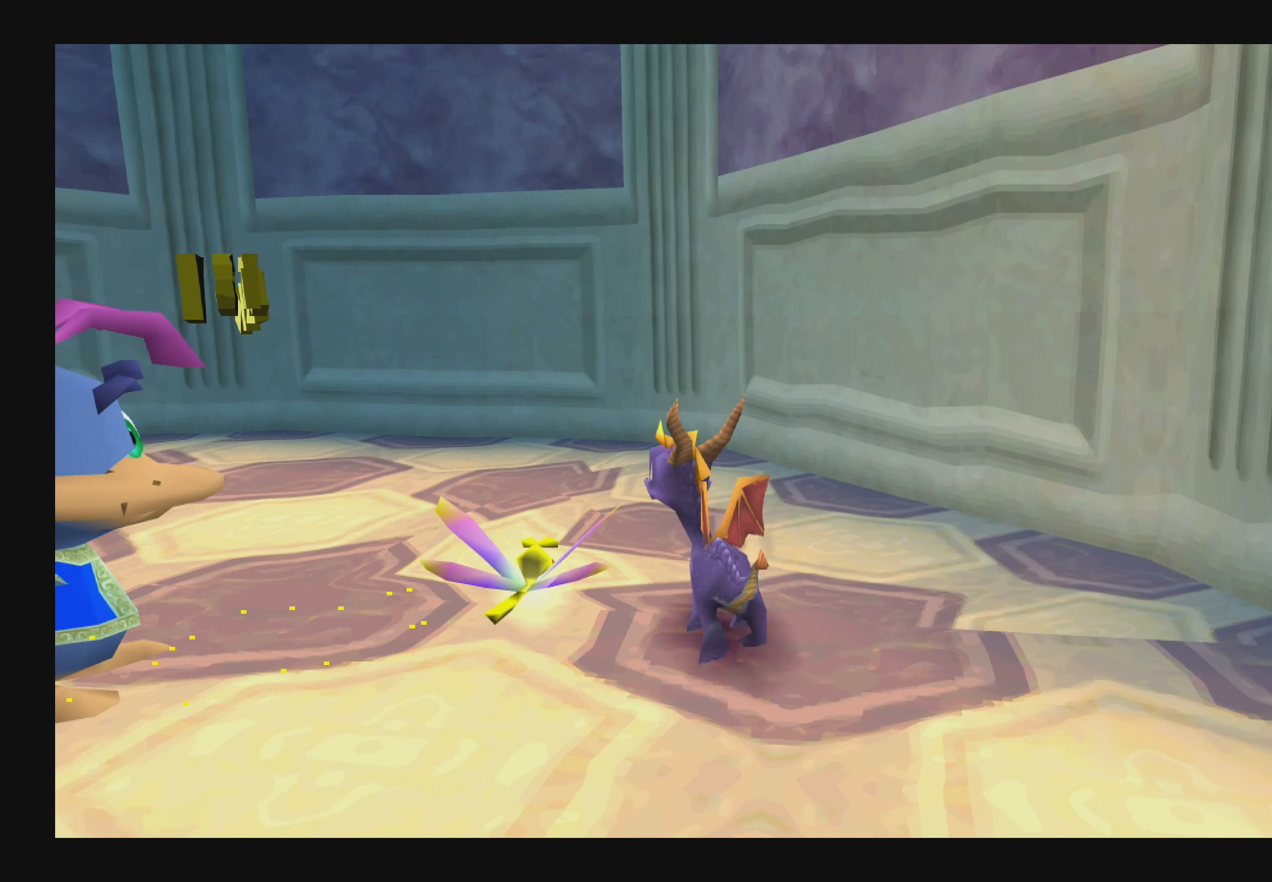
{"buttons": [], "left_stick": "down-left", "right_stick": "center", "events": [[17, "left_stick", "center"], [300, "left_stick", "down-left"]]}
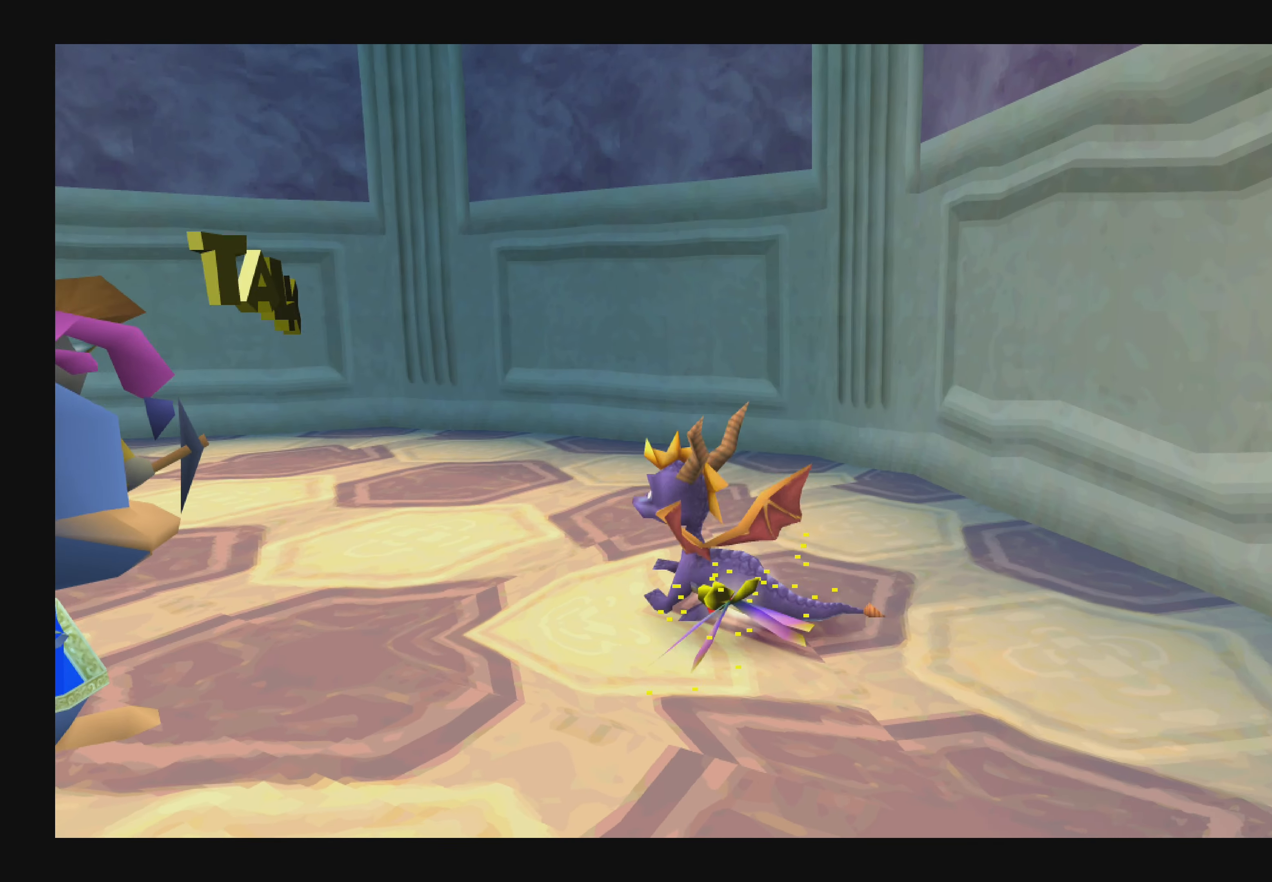
{"buttons": [], "left_stick": "center", "right_stick": "center", "events": [[184, "left_stick", "center"]]}
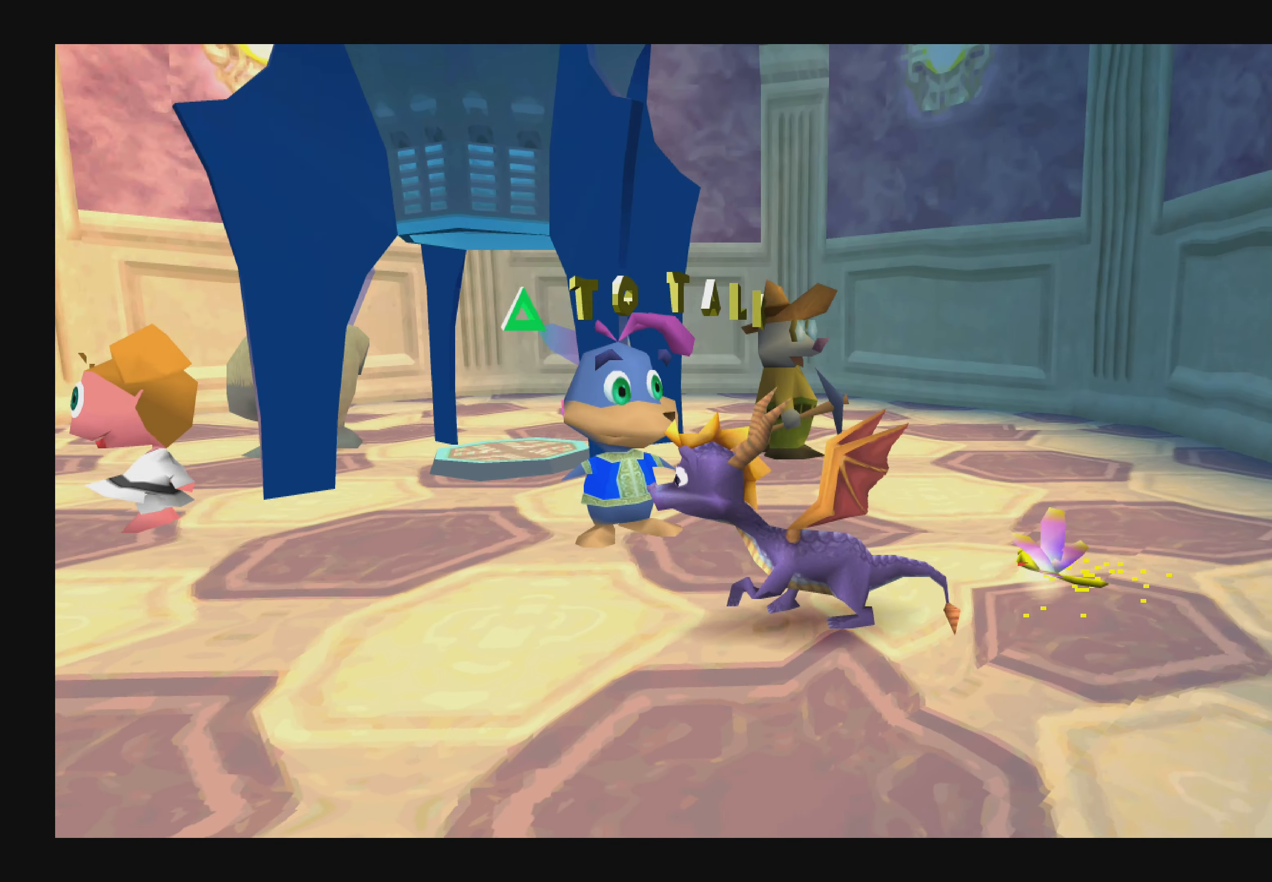
{"buttons": ["TRIANGLE"], "left_stick": "center", "right_stick": "center", "events": [[150, "left_stick", "up-right"], [250, "left_stick", "center"], [434, "TRIANGLE", "down"]]}
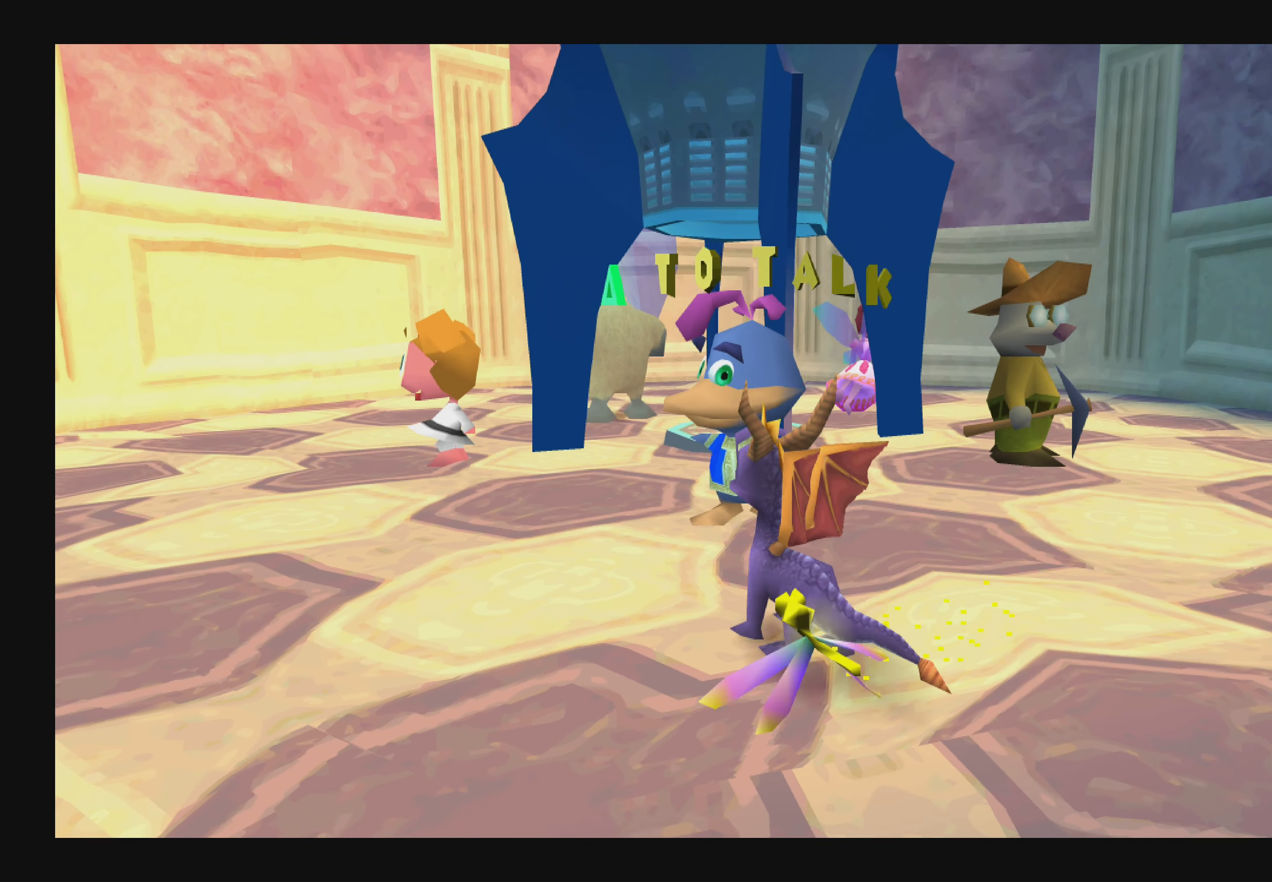
{"buttons": [], "left_stick": "center", "right_stick": "center", "events": [[134, "TRIANGLE", "up"]]}
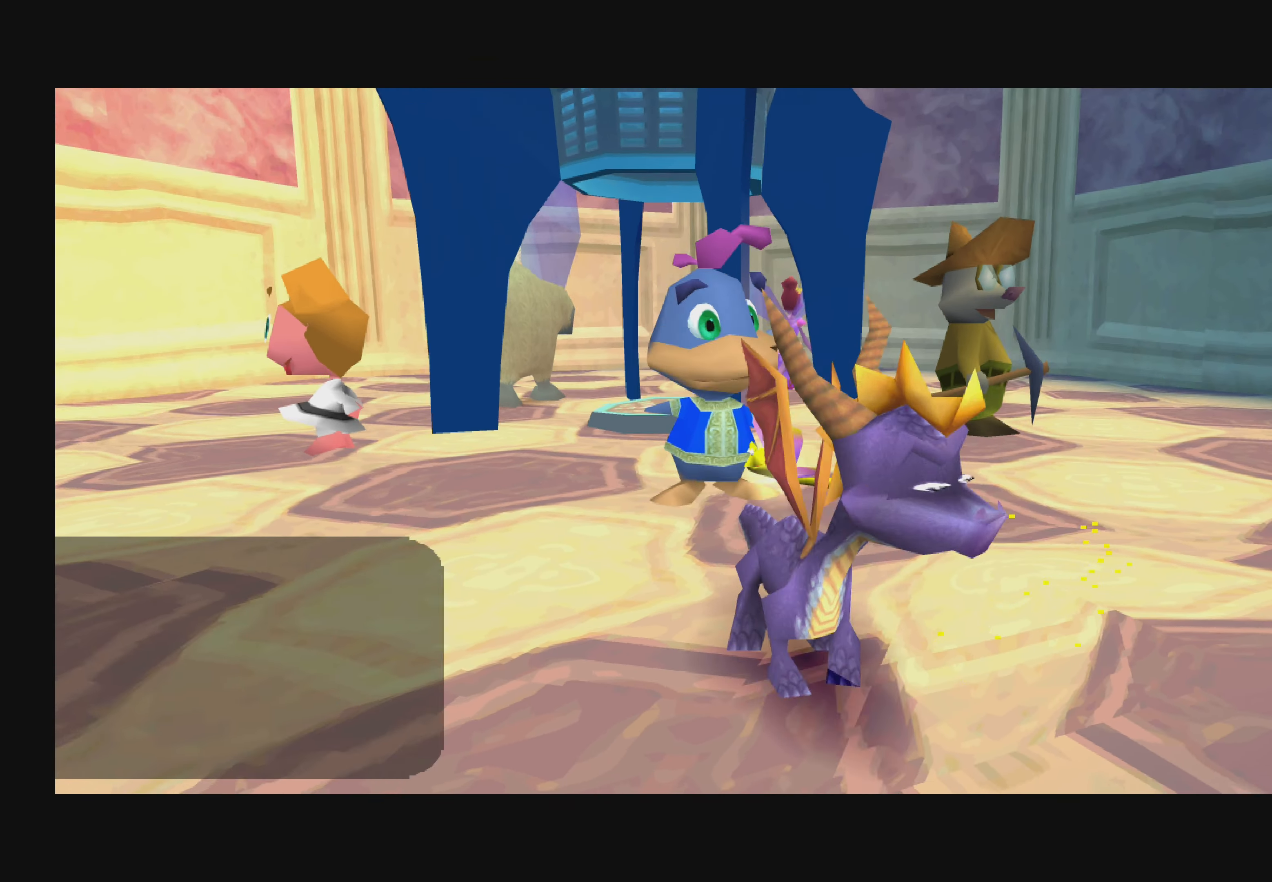
{"buttons": [], "left_stick": "center", "right_stick": "center", "events": []}
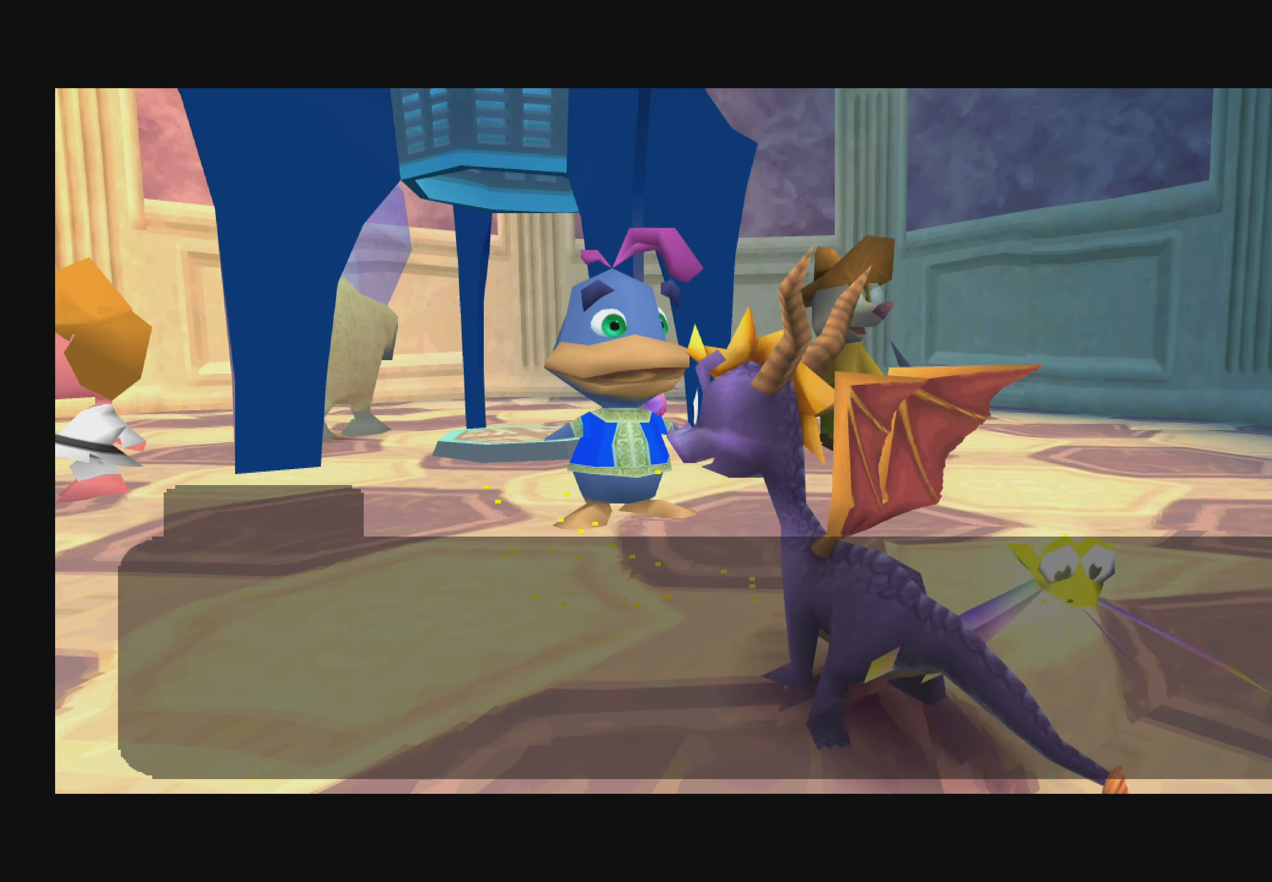
{"buttons": ["CROSS"], "left_stick": "center", "right_stick": "center", "events": [[366, "CROSS", "down"]]}
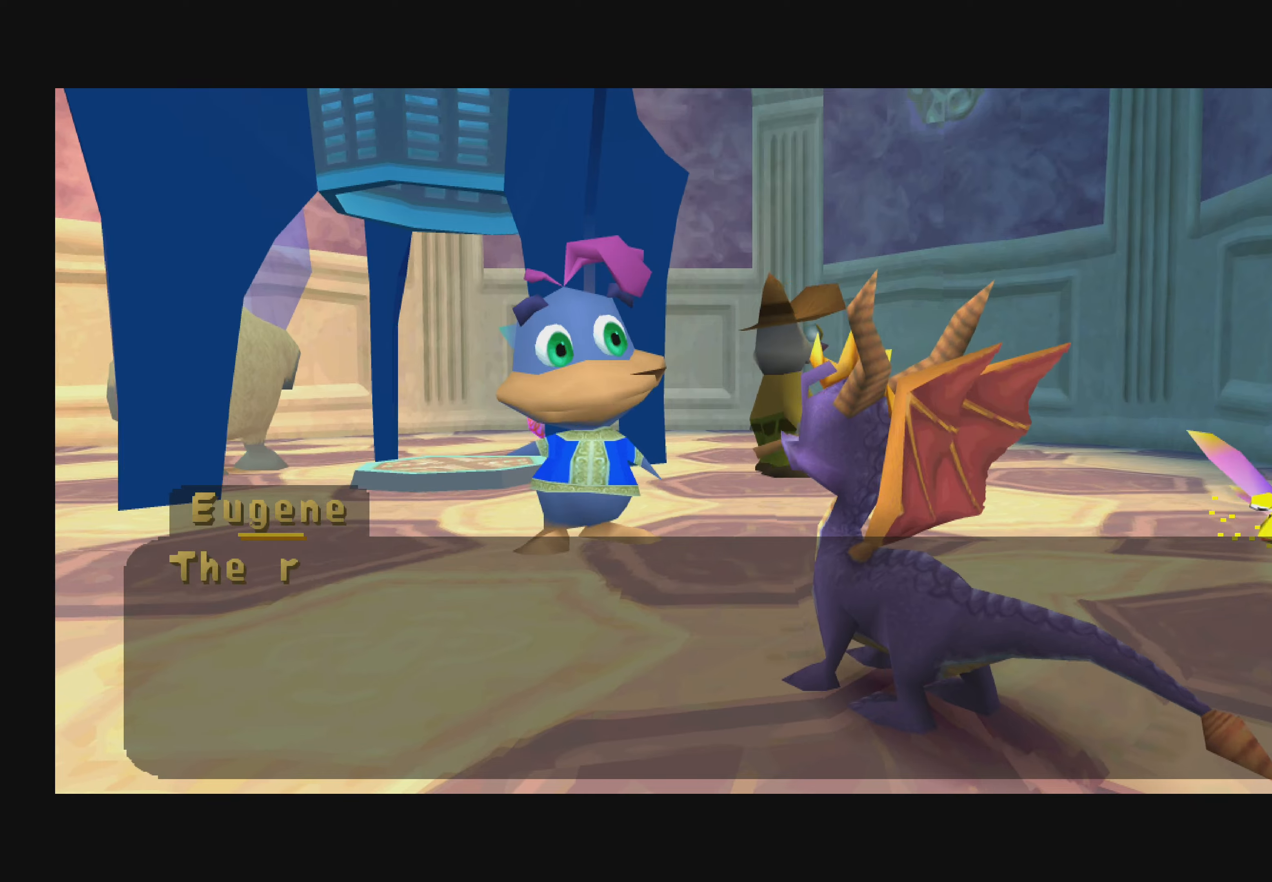
{"buttons": ["CROSS"], "left_stick": "center", "right_stick": "center", "events": []}
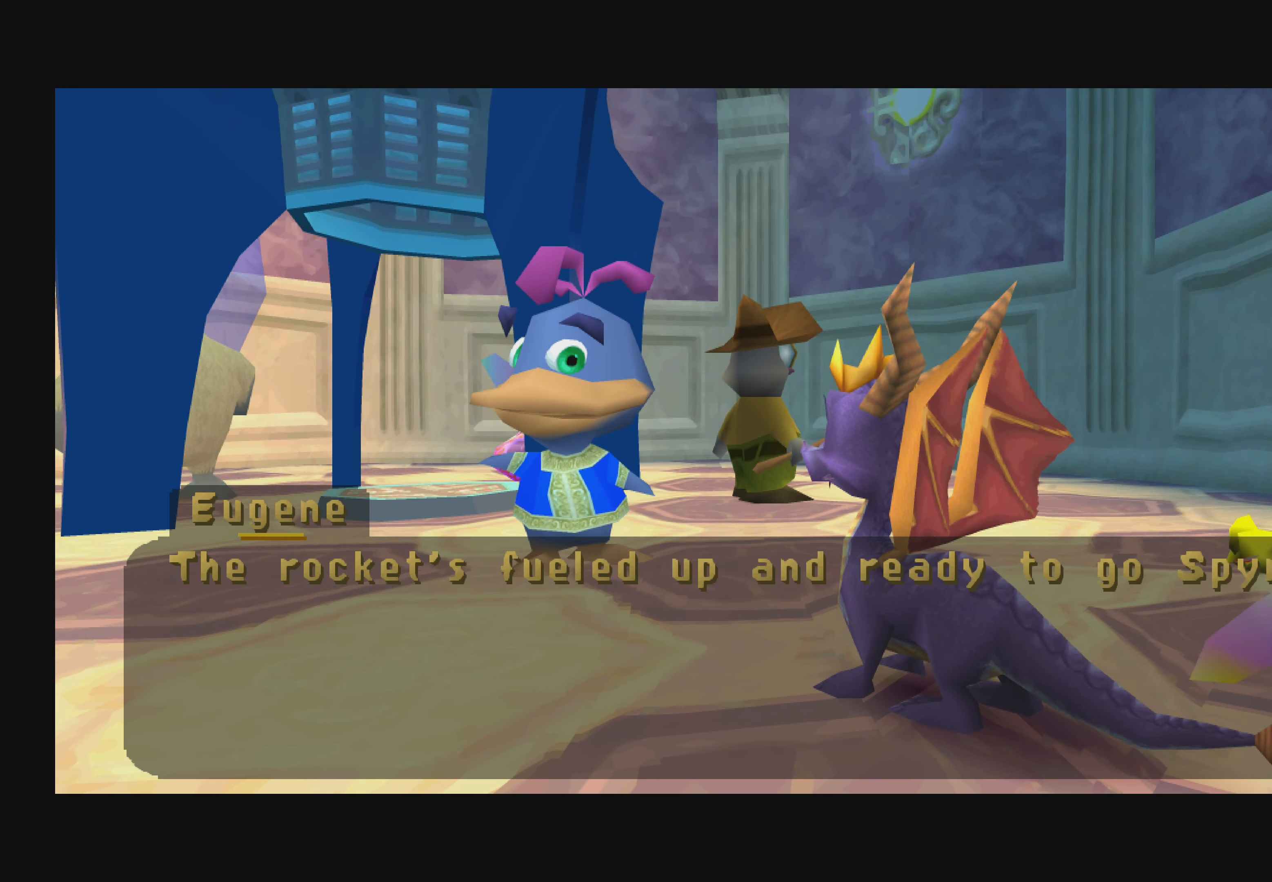
{"buttons": ["CROSS"], "left_stick": "center", "right_stick": "center", "events": []}
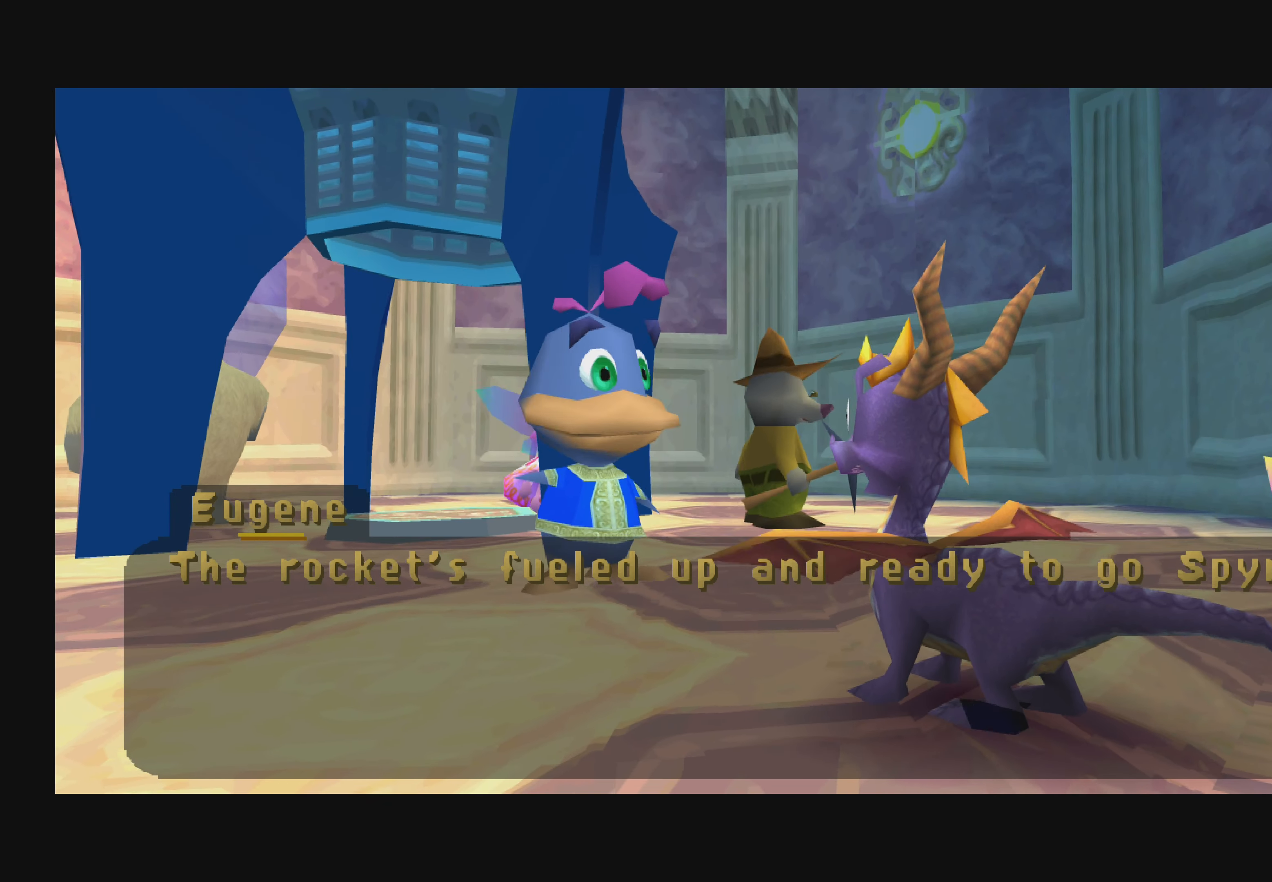
{"buttons": [], "left_stick": "center", "right_stick": "center", "events": [[100, "CROSS", "up"], [250, "CROSS", "down"], [400, "CROSS", "up"]]}